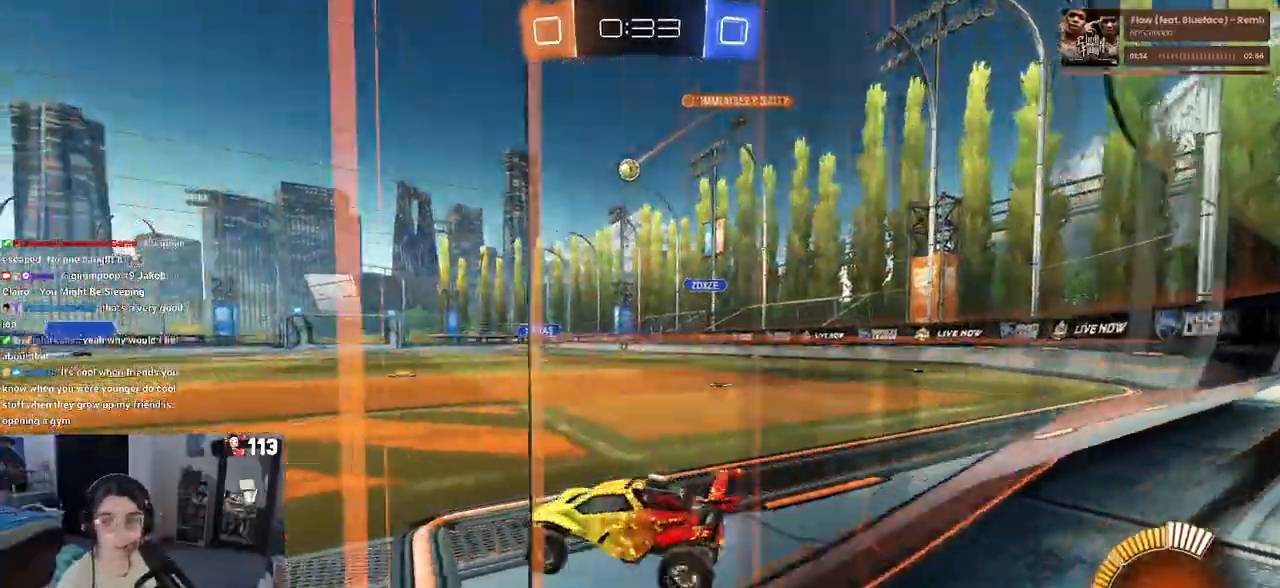
Gameplay with a controller (PlayStation layout); each line is a JSON object with the inputs held at the frame after it. "events" lists button and stick changes between this image and that frame as [ms after this image, input, new state], when the widget could be followed in between. Not read: R2.
{"buttons": ["SQUARE"], "left_stick": "down-right", "right_stick": "center"}
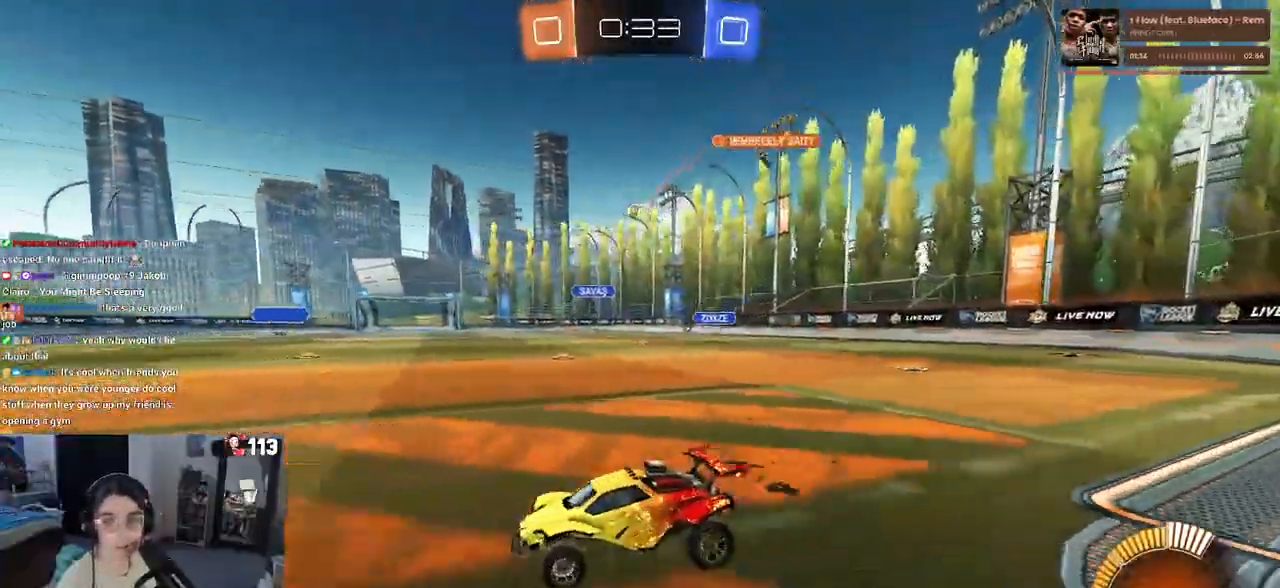
{"buttons": [], "left_stick": "down-right", "right_stick": "center", "events": [[133, "SQUARE", "up"]]}
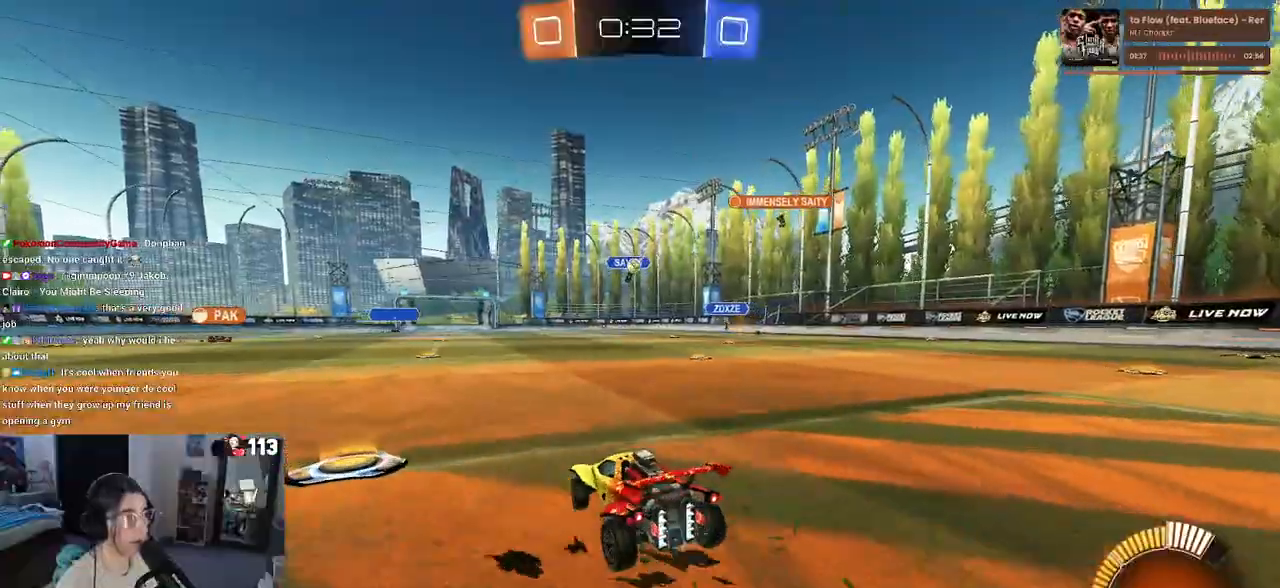
{"buttons": [], "left_stick": "right", "right_stick": "center", "events": [[67, "left_stick", "center"], [167, "left_stick", "left"], [300, "left_stick", "right"]]}
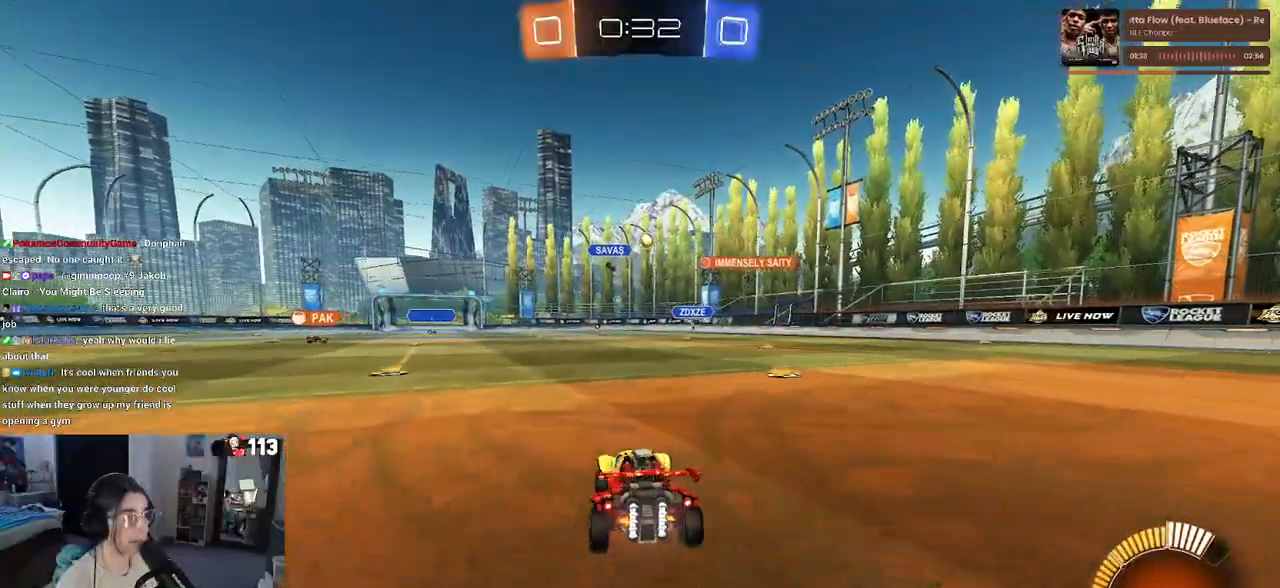
{"buttons": [], "left_stick": "down-right", "right_stick": "center", "events": [[183, "left_stick", "center"], [300, "left_stick", "down-right"]]}
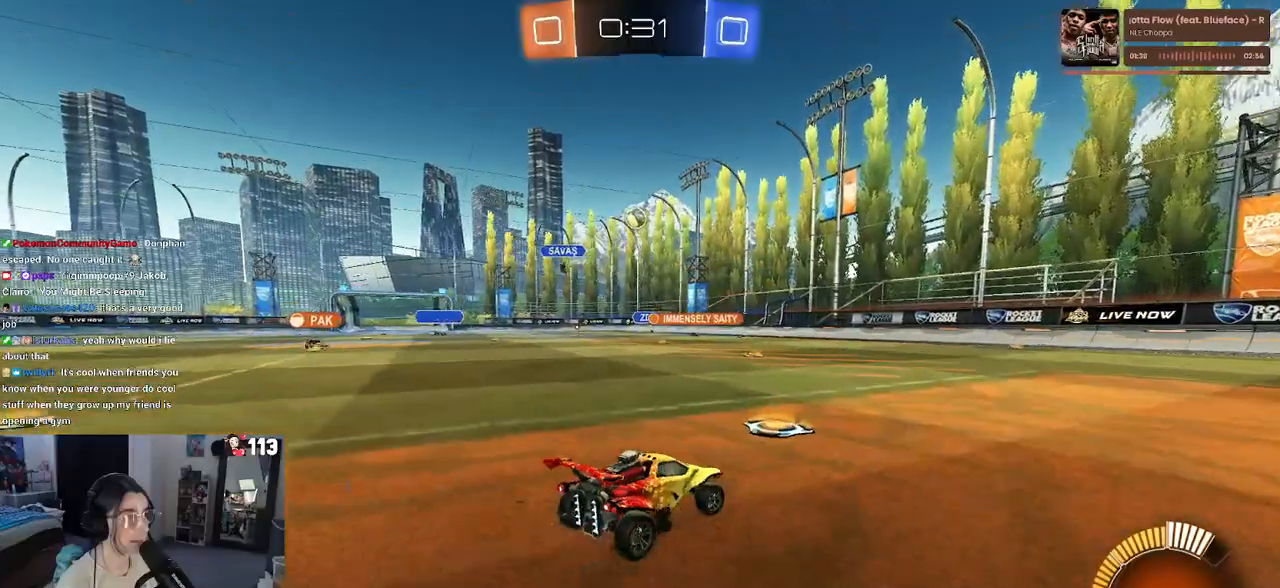
{"buttons": ["R1"], "left_stick": "left", "right_stick": "center", "events": [[100, "left_stick", "center"], [167, "left_stick", "left"], [350, "R1", "down"]]}
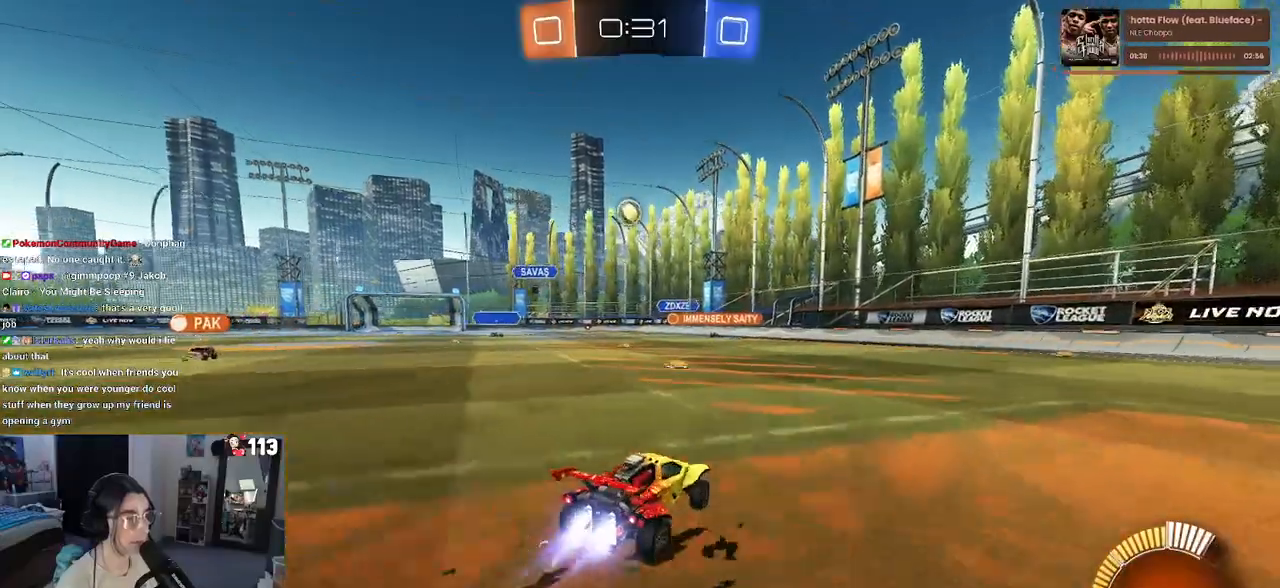
{"buttons": [], "left_stick": "center", "right_stick": "center", "events": [[150, "left_stick", "center"], [283, "R1", "up"]]}
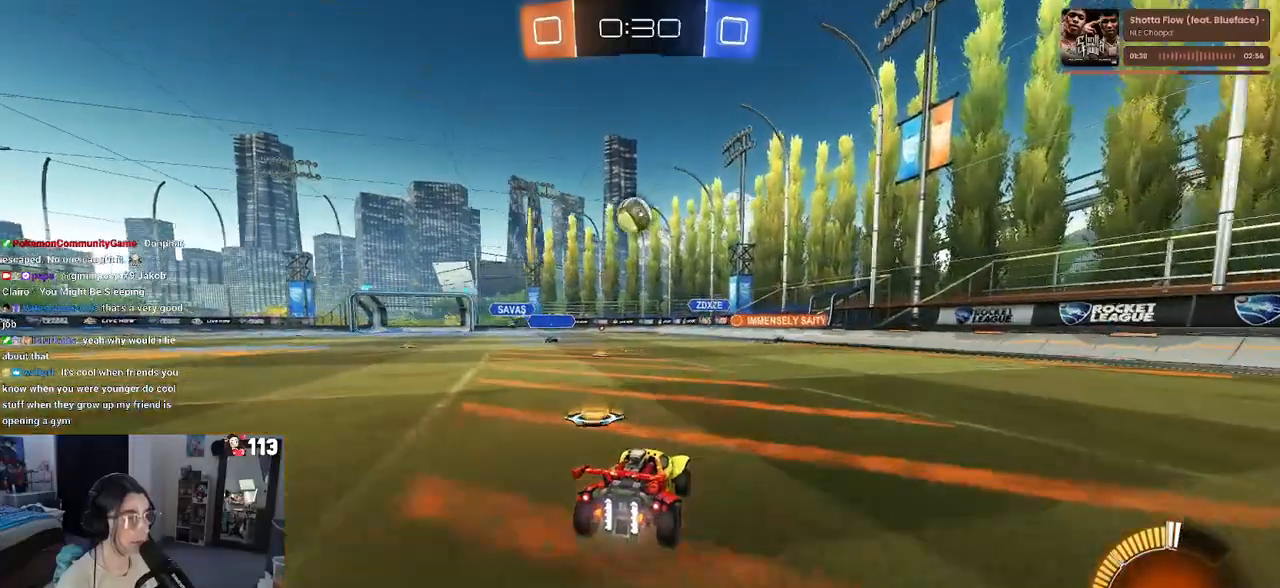
{"buttons": ["CROSS", "R1"], "left_stick": "down", "right_stick": "center", "events": [[100, "R1", "down"], [250, "left_stick", "left"], [467, "CROSS", "down"], [467, "left_stick", "down"]]}
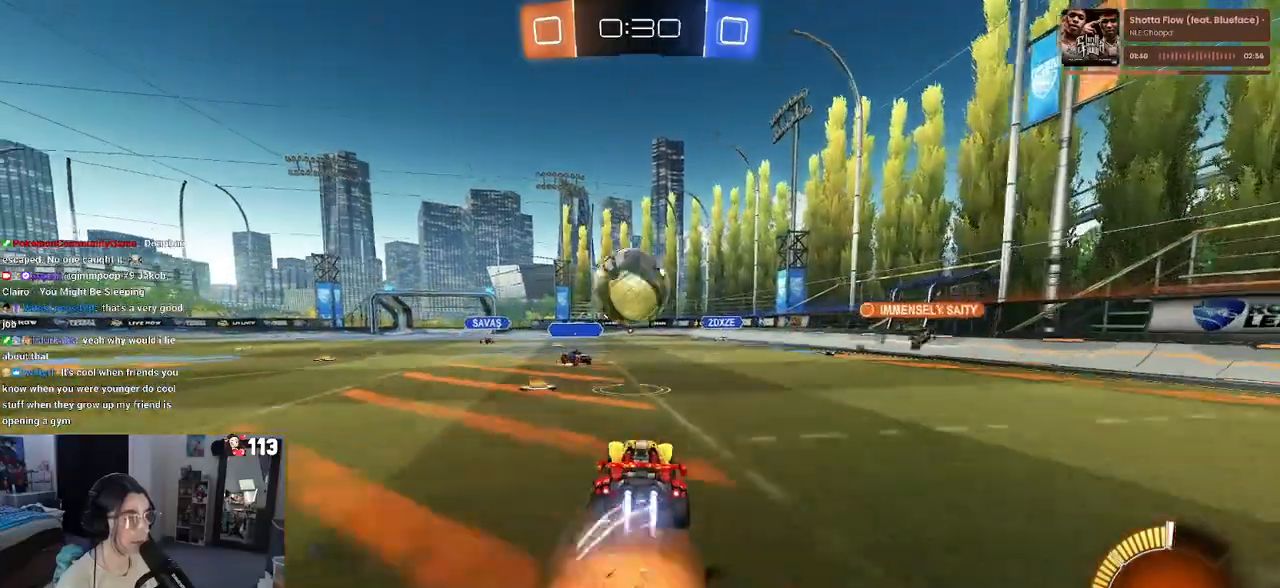
{"buttons": ["SQUARE", "R1"], "left_stick": "down", "right_stick": "center", "events": [[117, "CROSS", "up"], [117, "left_stick", "right"], [183, "CROSS", "down"], [233, "left_stick", "up"], [300, "SQUARE", "down"], [317, "CROSS", "up"], [317, "left_stick", "down"]]}
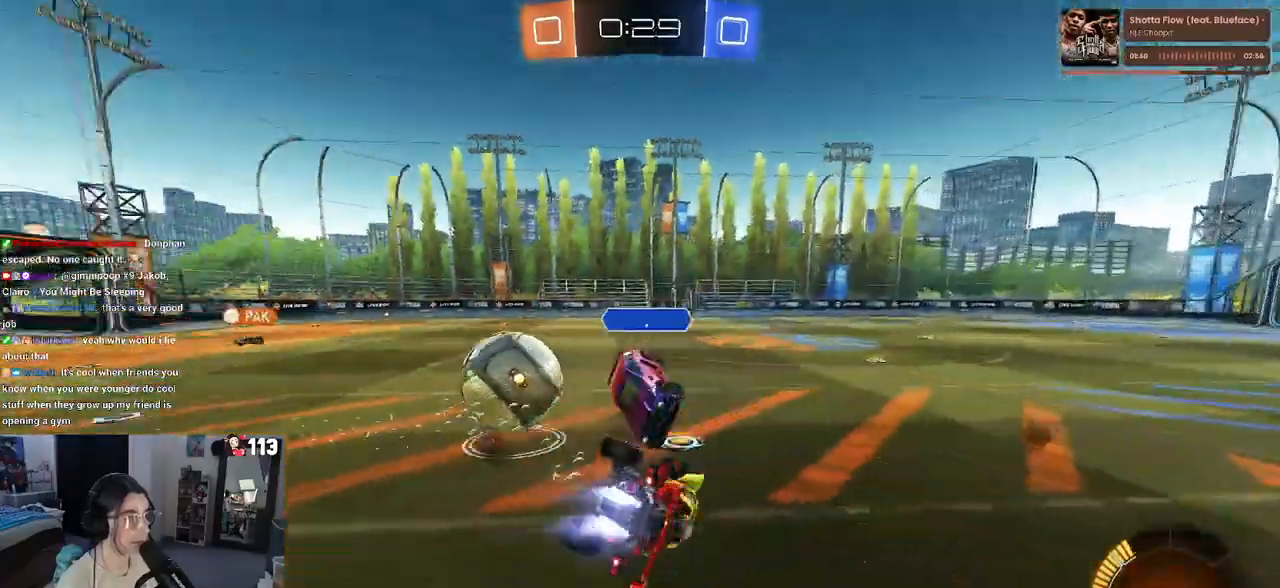
{"buttons": ["SQUARE"], "left_stick": "down-right", "right_stick": "center", "events": [[83, "left_stick", "down-right"], [183, "R1", "up"]]}
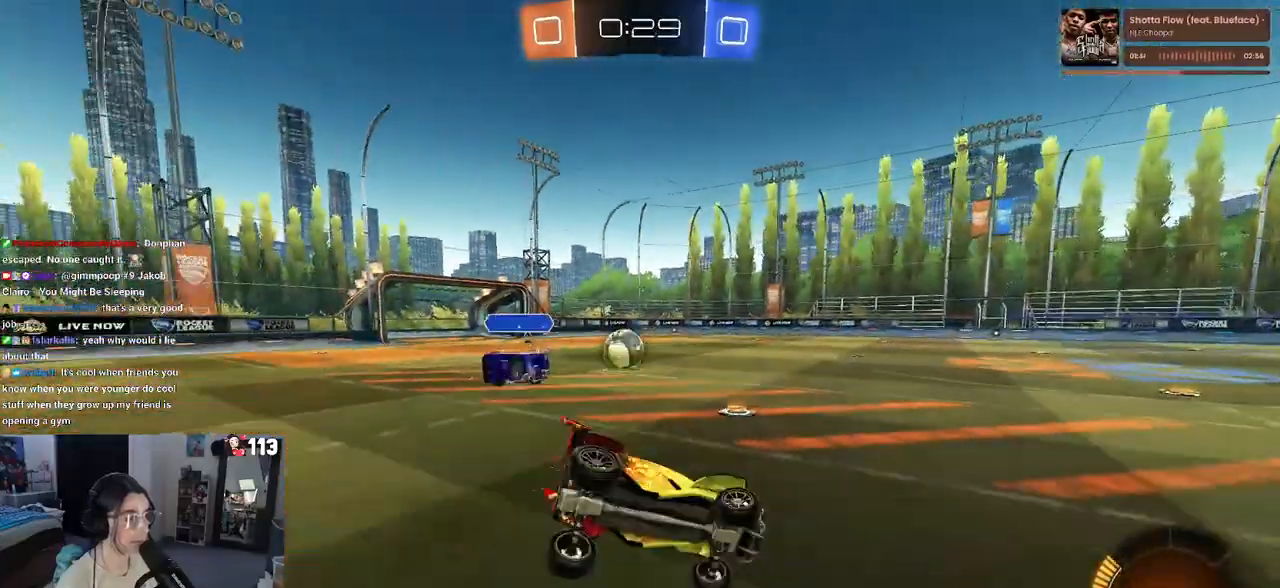
{"buttons": [], "left_stick": "center", "right_stick": "center", "events": [[17, "SQUARE", "up"], [467, "left_stick", "center"]]}
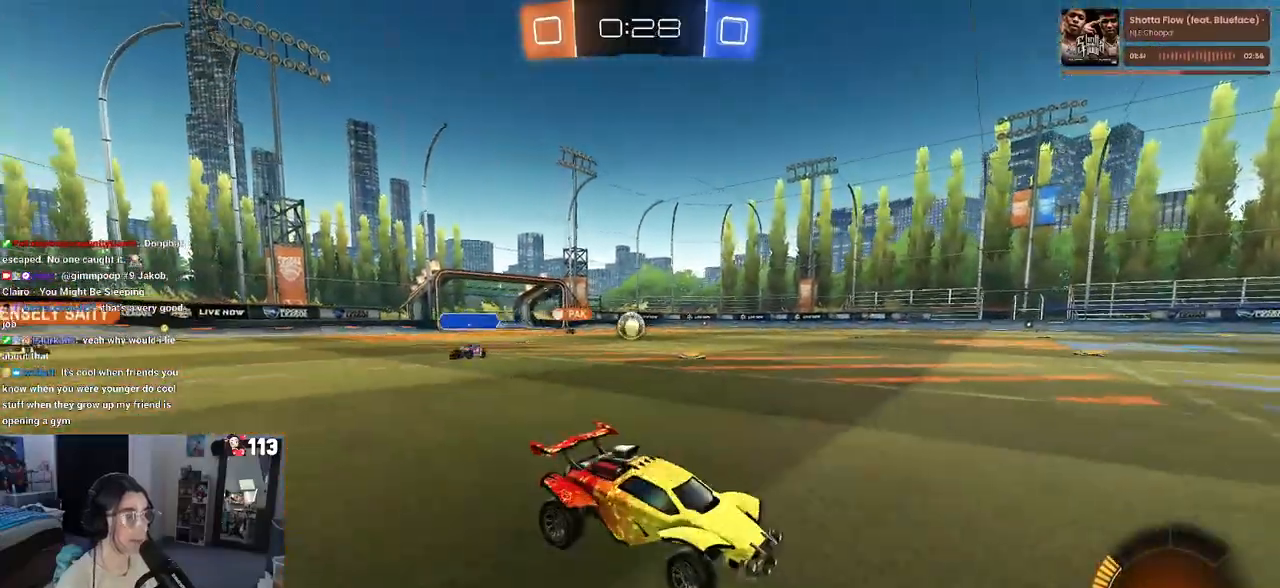
{"buttons": [], "left_stick": "center", "right_stick": "center", "events": [[33, "left_stick", "left"], [433, "left_stick", "center"]]}
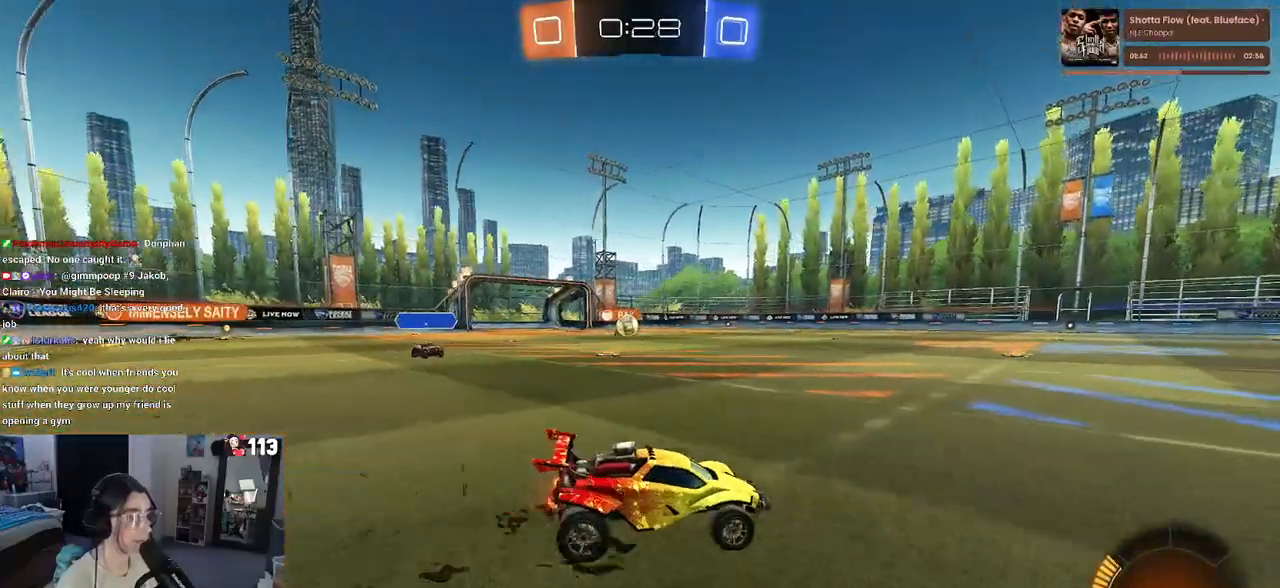
{"buttons": [], "left_stick": "down-right", "right_stick": "center", "events": [[133, "left_stick", "down-right"]]}
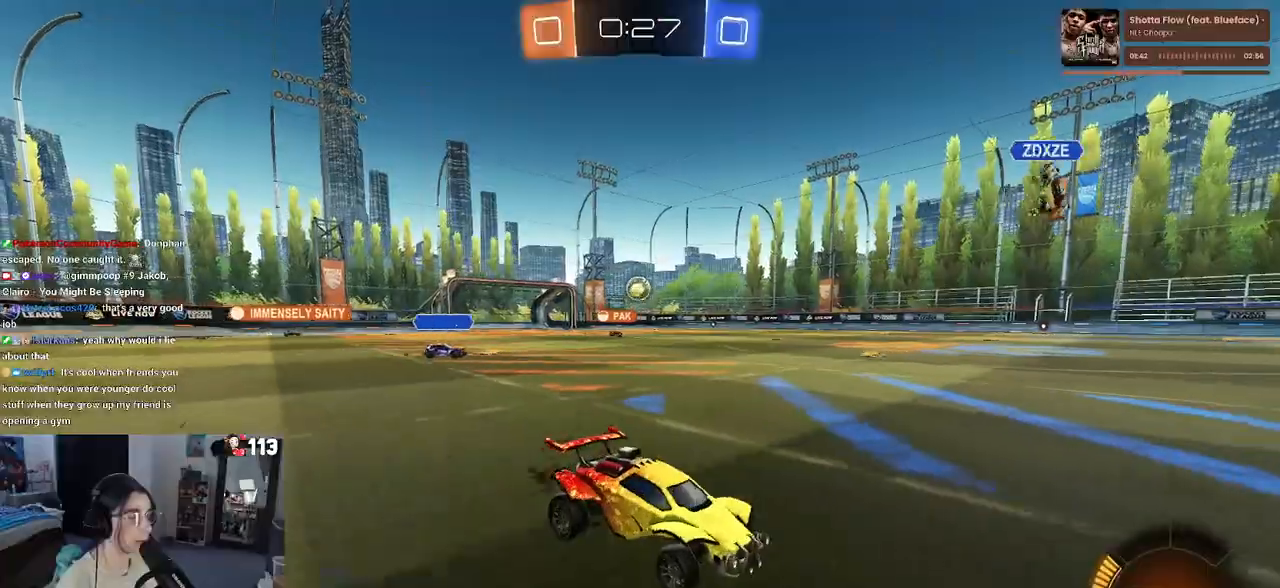
{"buttons": [], "left_stick": "down-right", "right_stick": "center", "events": []}
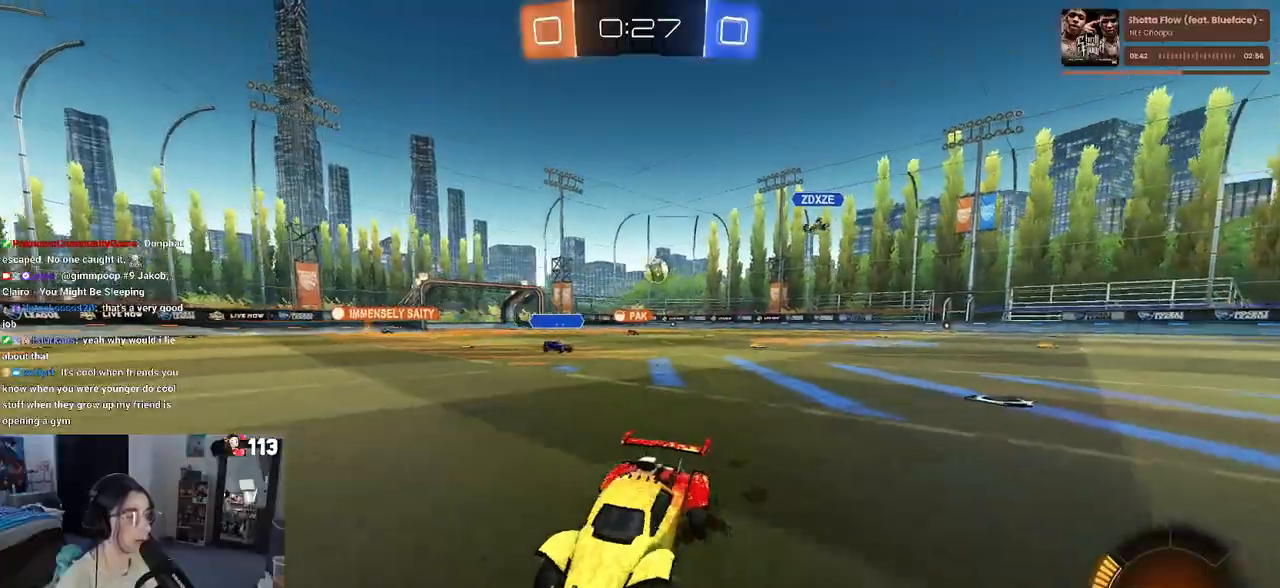
{"buttons": [], "left_stick": "down-right", "right_stick": "center", "events": []}
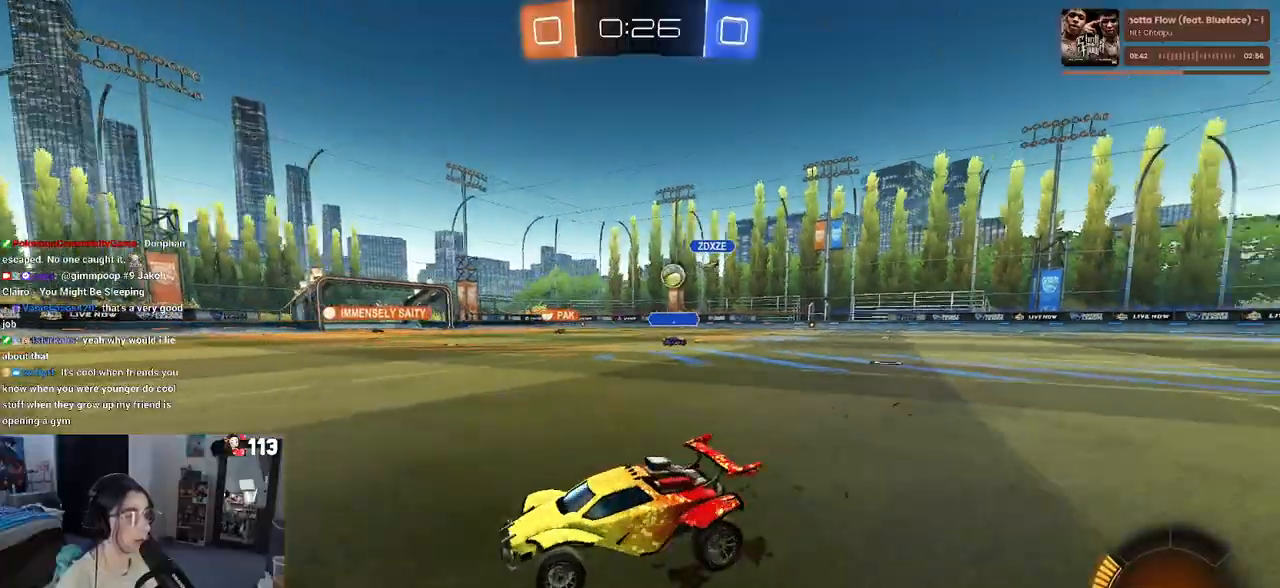
{"buttons": [], "left_stick": "center", "right_stick": "center", "events": [[117, "left_stick", "right"], [267, "left_stick", "center"]]}
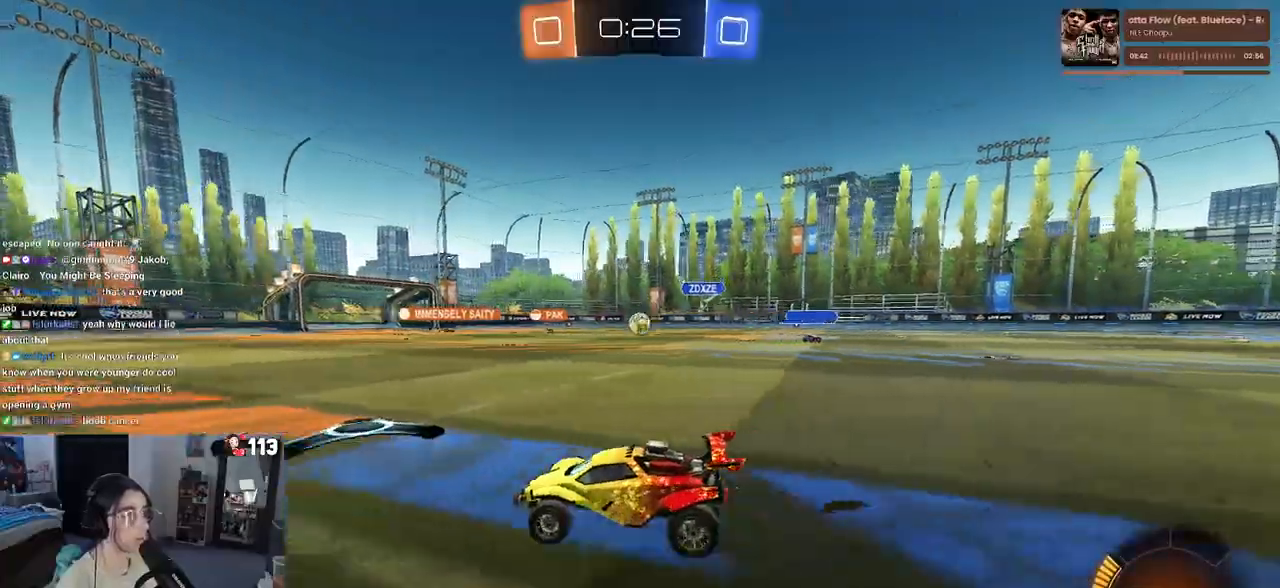
{"buttons": [], "left_stick": "left", "right_stick": "center", "events": [[167, "left_stick", "left"], [200, "SQUARE", "down"], [350, "SQUARE", "up"]]}
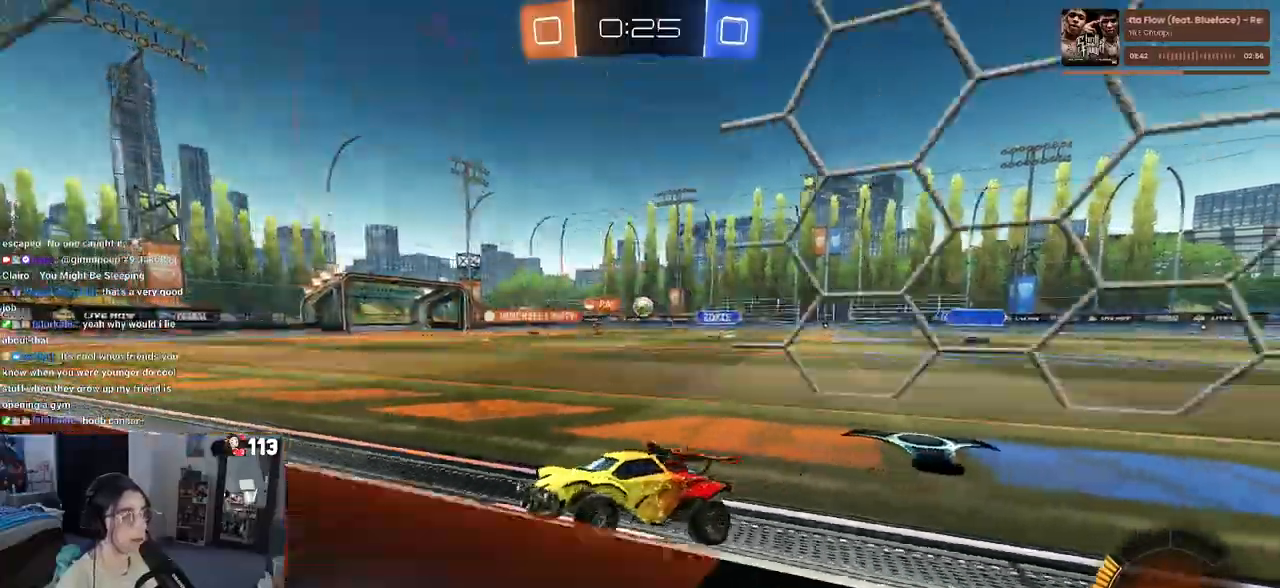
{"buttons": [], "left_stick": "left", "right_stick": "center", "events": []}
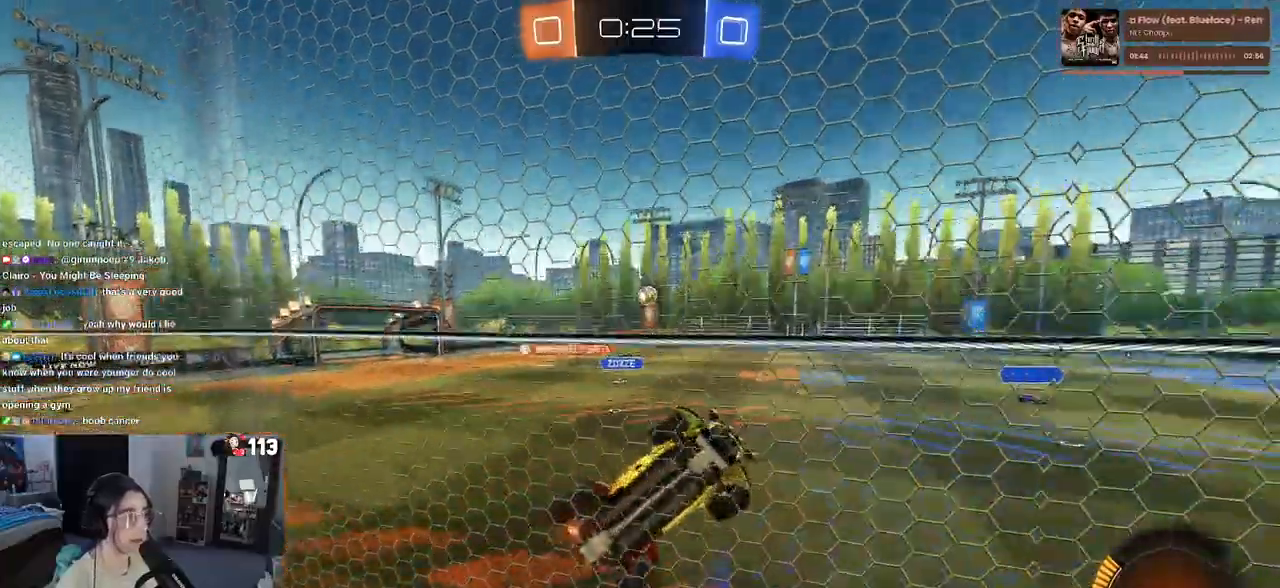
{"buttons": ["L1"], "left_stick": "down-right", "right_stick": "center", "events": [[67, "CROSS", "down"], [67, "left_stick", "down-right"], [233, "CROSS", "up"], [433, "L1", "down"]]}
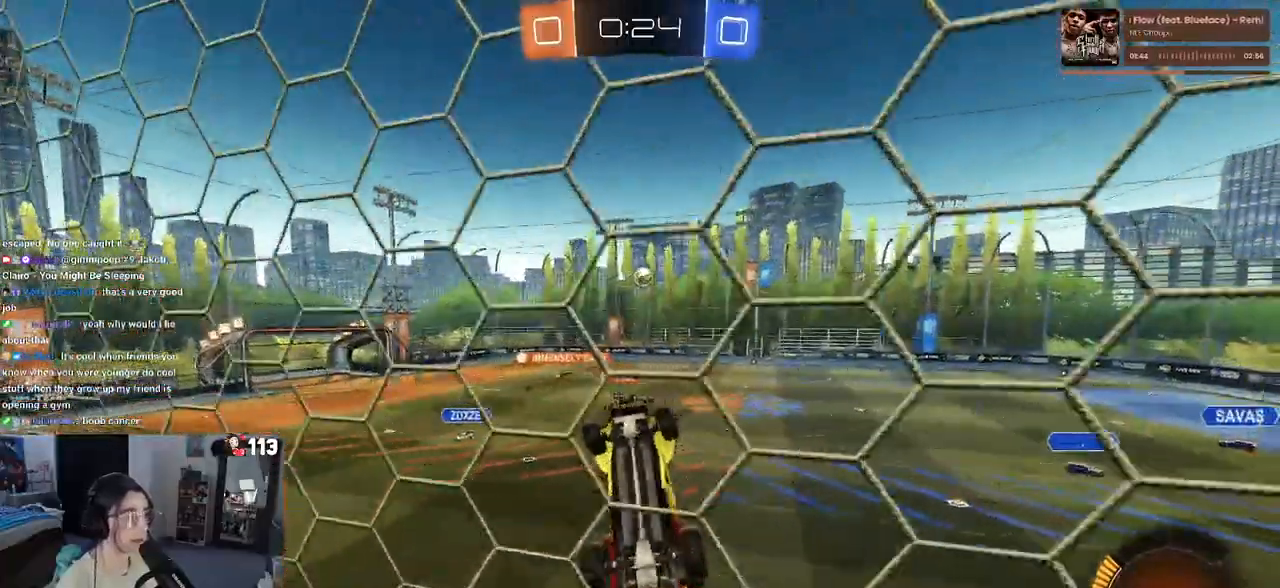
{"buttons": ["SQUARE", "R1"], "left_stick": "left", "right_stick": "center", "events": [[67, "L1", "up"], [83, "left_stick", "center"], [167, "R1", "down"], [183, "CROSS", "down"], [350, "CROSS", "up"], [367, "left_stick", "left"], [383, "SQUARE", "down"]]}
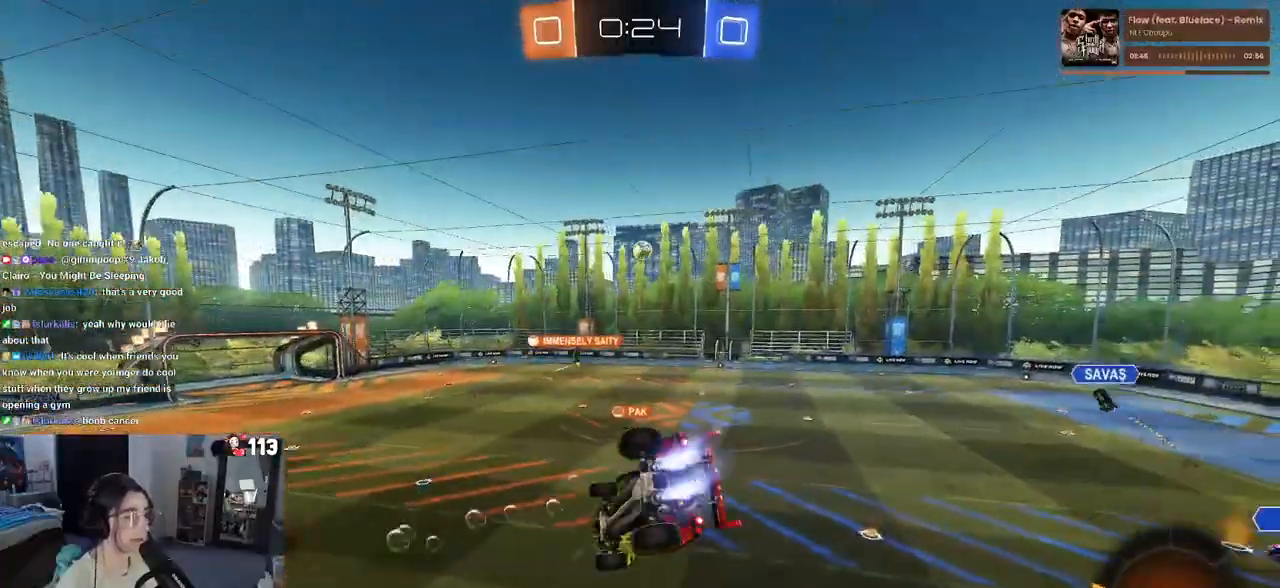
{"buttons": ["SQUARE", "R1"], "left_stick": "down-right", "right_stick": "center", "events": [[50, "left_stick", "down-left"], [217, "left_stick", "center"], [467, "left_stick", "down-right"]]}
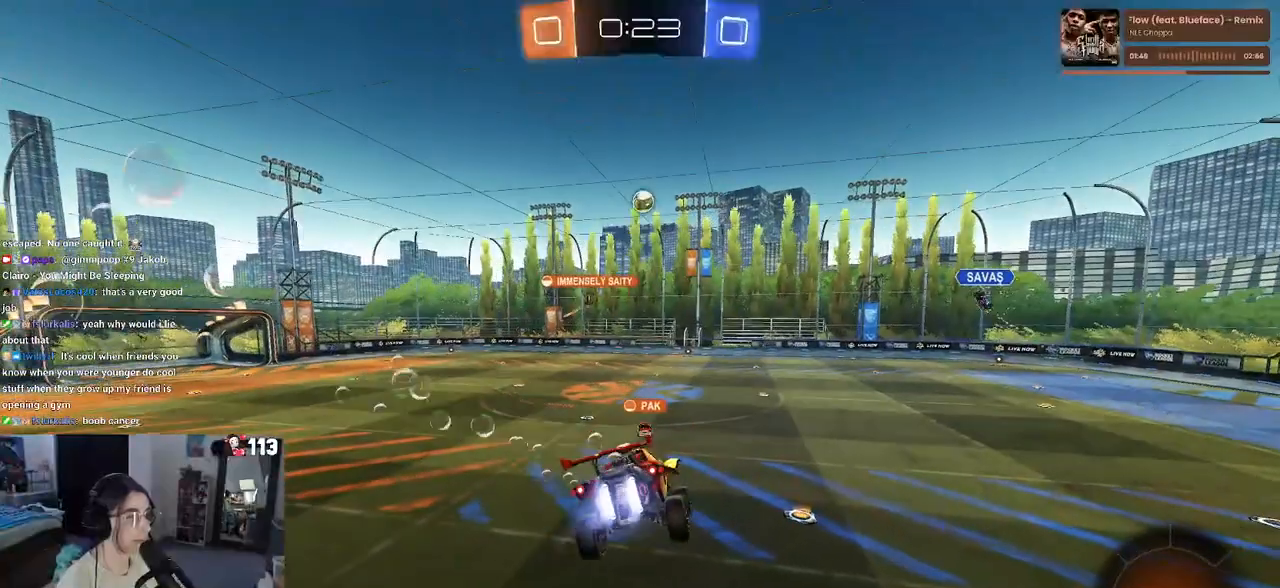
{"buttons": [], "left_stick": "left", "right_stick": "center", "events": [[17, "R1", "up"], [17, "SQUARE", "up"], [117, "left_stick", "center"], [350, "left_stick", "left"]]}
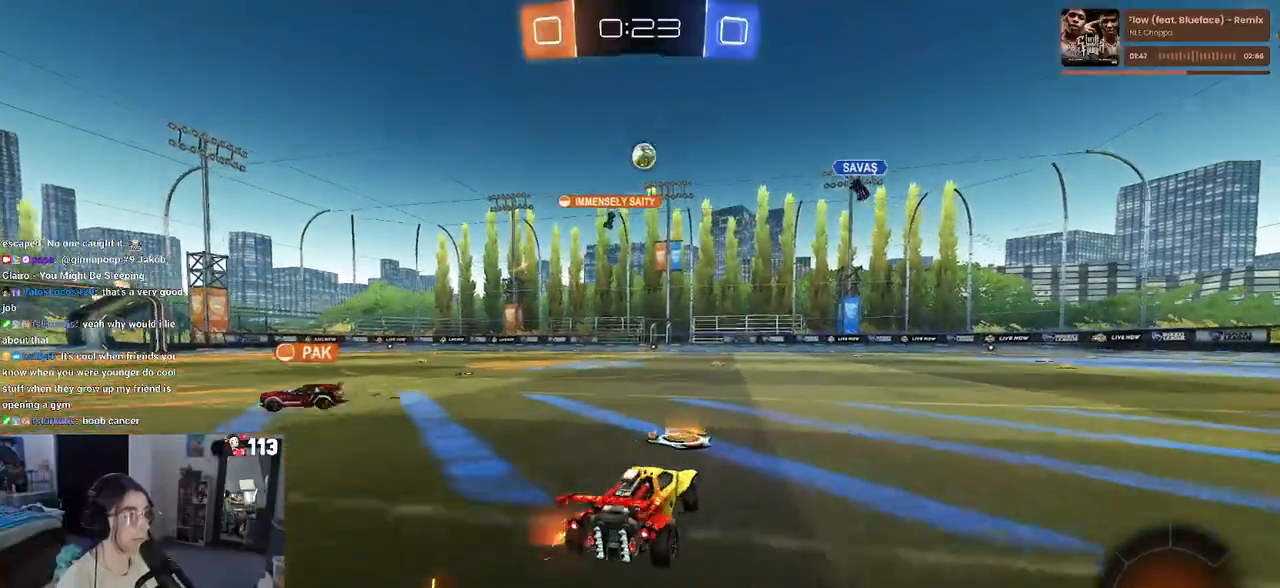
{"buttons": ["R1"], "left_stick": "center", "right_stick": "center", "events": [[183, "R1", "down"], [250, "left_stick", "center"]]}
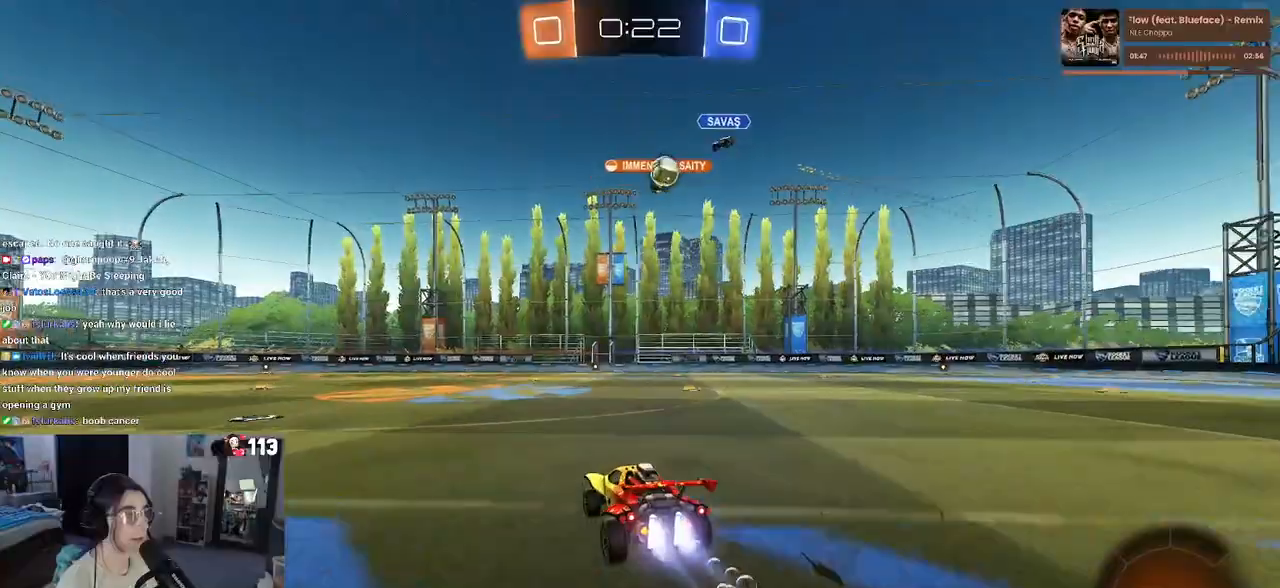
{"buttons": [], "left_stick": "right", "right_stick": "center", "events": [[133, "R1", "up"], [267, "left_stick", "right"]]}
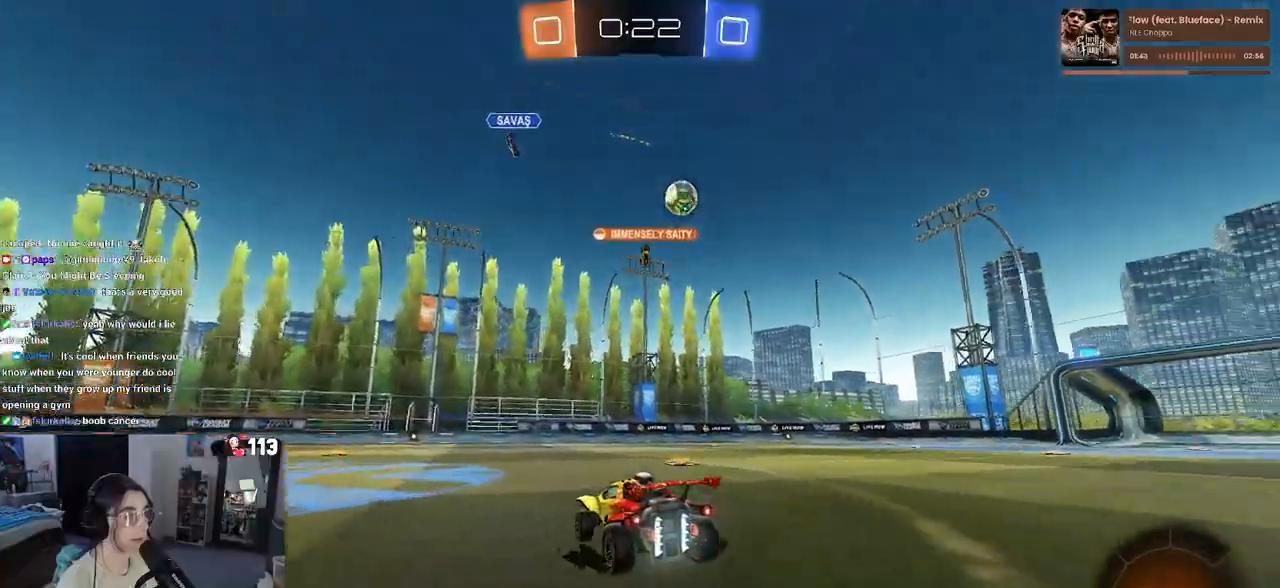
{"buttons": [], "left_stick": "left", "right_stick": "center", "events": [[133, "SQUARE", "down"], [200, "SQUARE", "up"], [350, "left_stick", "center"], [400, "left_stick", "left"]]}
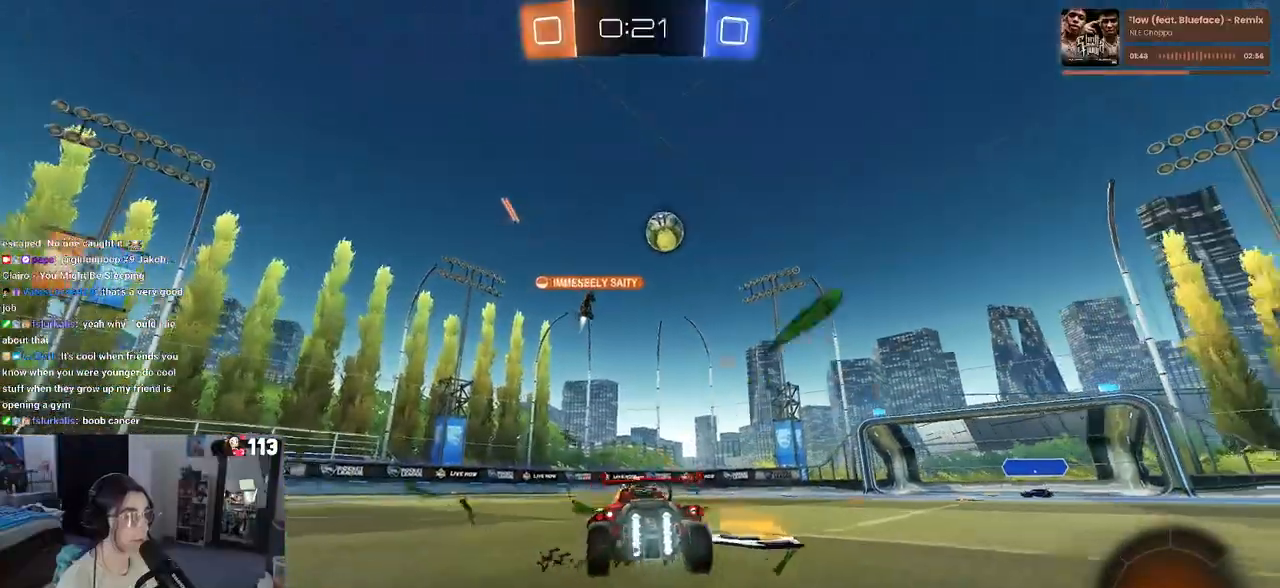
{"buttons": [], "left_stick": "left", "right_stick": "center", "events": []}
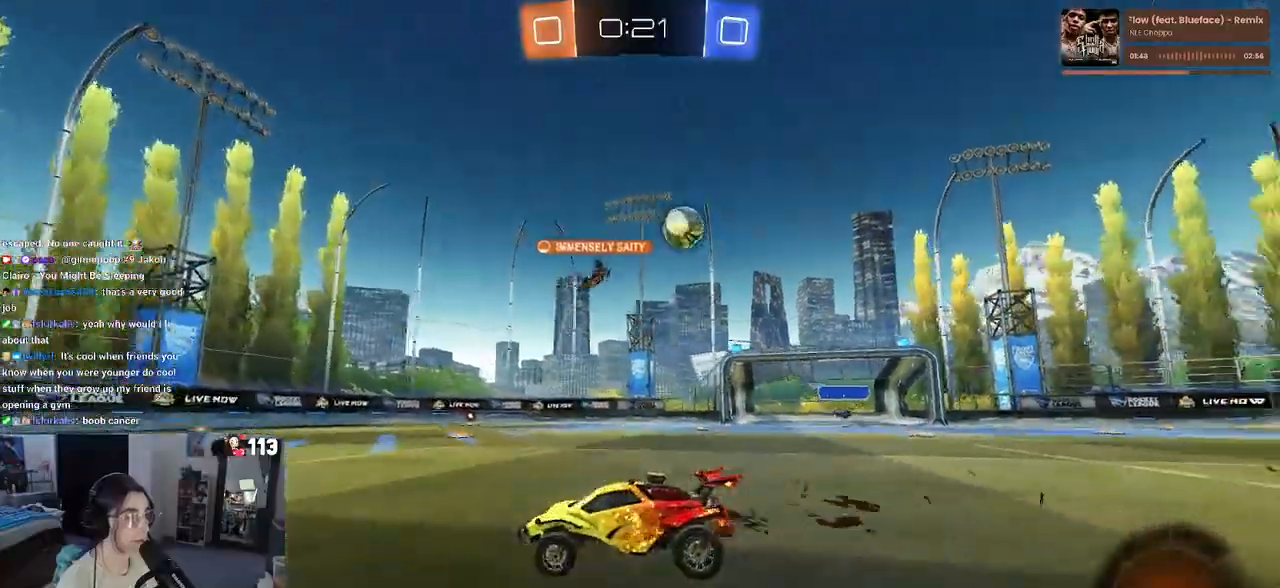
{"buttons": [], "left_stick": "down-right", "right_stick": "center", "events": [[17, "left_stick", "center"], [133, "left_stick", "down-right"]]}
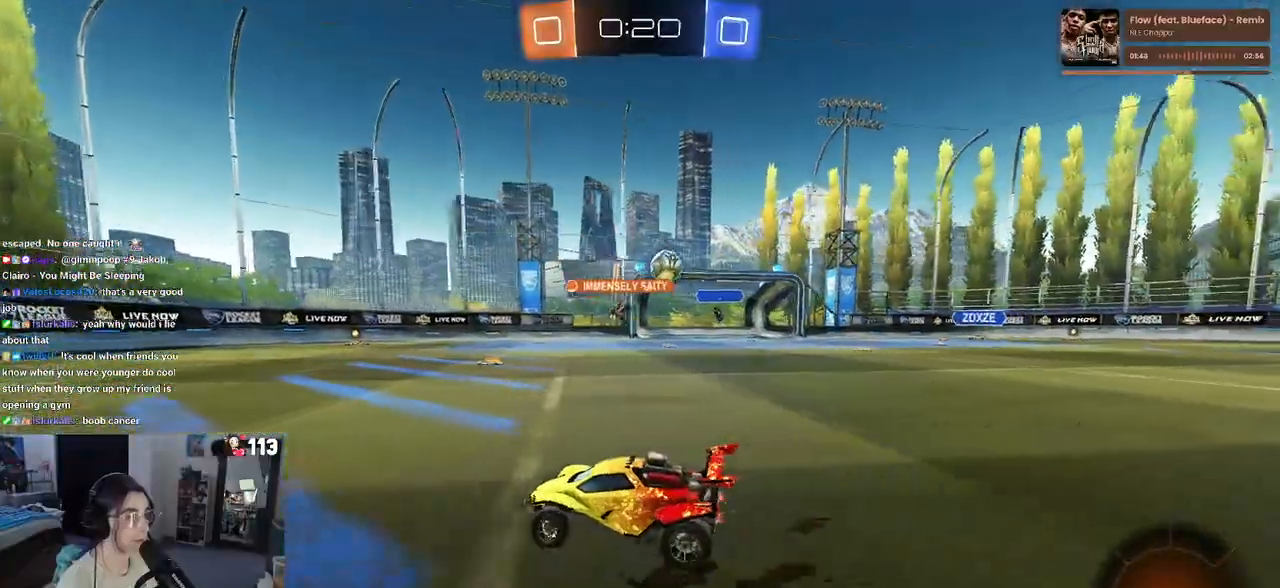
{"buttons": [], "left_stick": "right", "right_stick": "center", "events": [[83, "left_stick", "center"], [200, "left_stick", "right"]]}
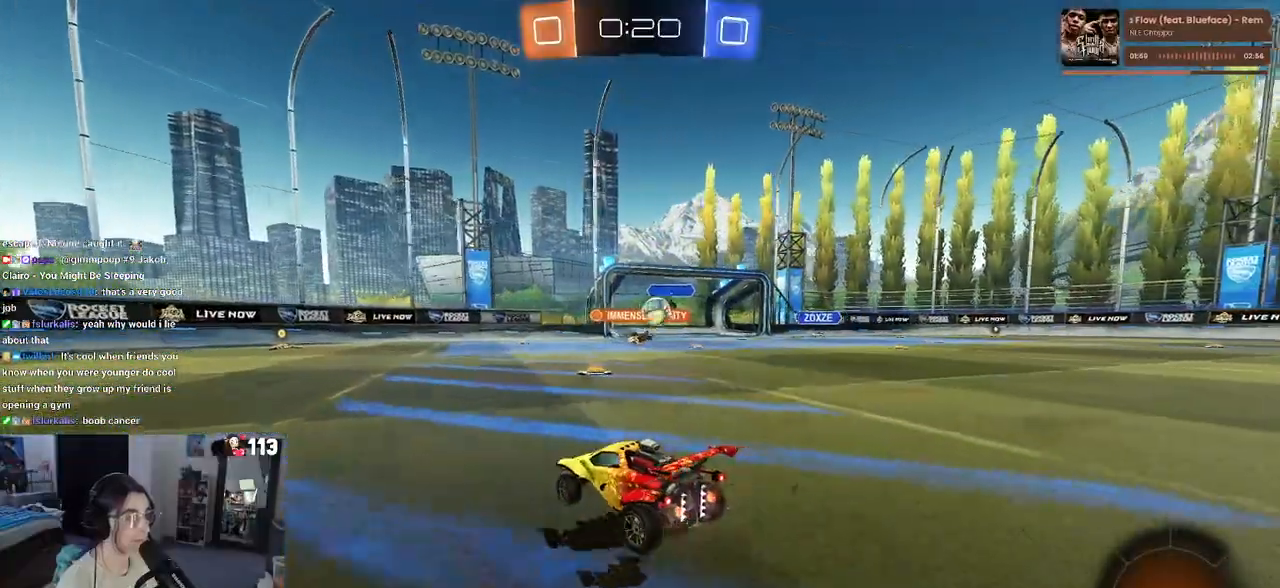
{"buttons": ["R1"], "left_stick": "left", "right_stick": "center", "events": [[183, "left_stick", "center"], [267, "left_stick", "left"], [367, "R1", "down"]]}
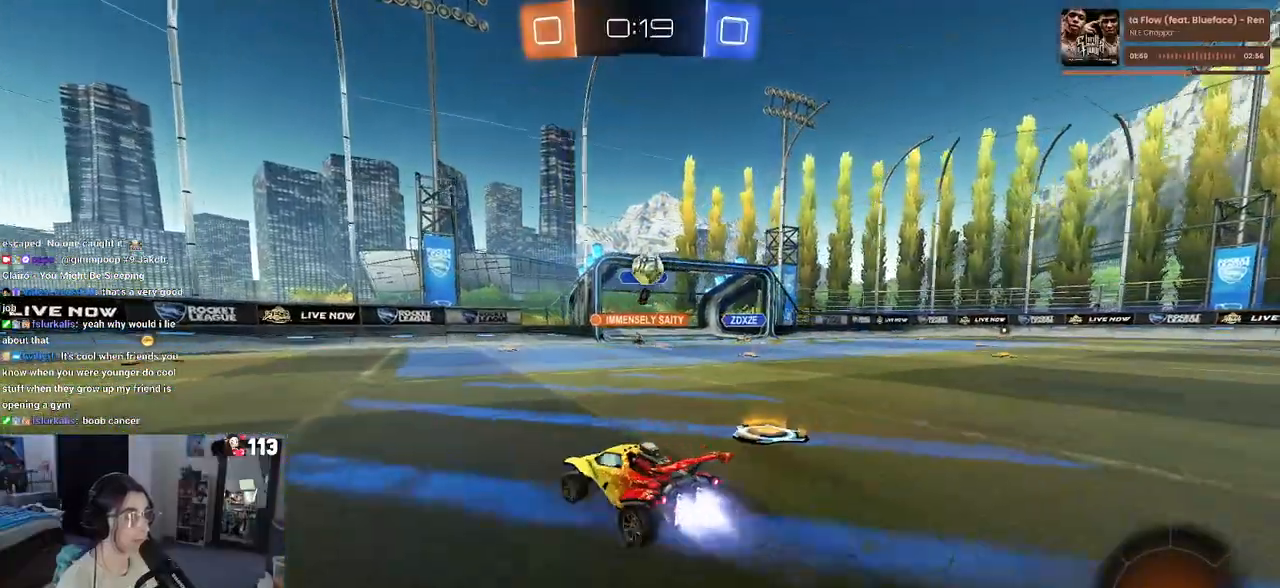
{"buttons": ["R1"], "left_stick": "center", "right_stick": "center", "events": [[117, "left_stick", "center"]]}